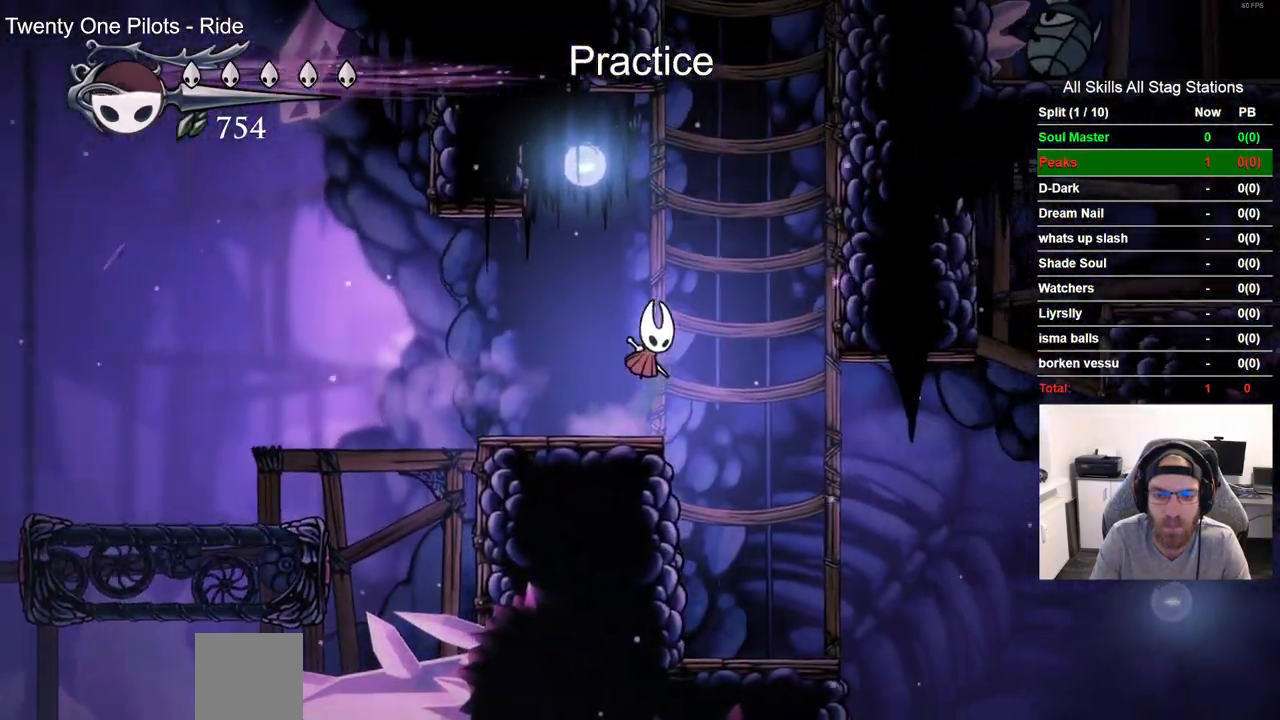
Gameplay with a controller (PlayStation layout); each line is a JSON object with the inputs held at the frame after it (dt_ms = milliseconds from this image to that frame). "events" lists button and stick changes between this image and that frame as [ms after this image, input, new state], when the widget could be followed in between.
{"dt_ms": 500, "buttons": ["CROSS", "DPAD_RIGHT"], "left_stick": "center", "right_stick": "center"}
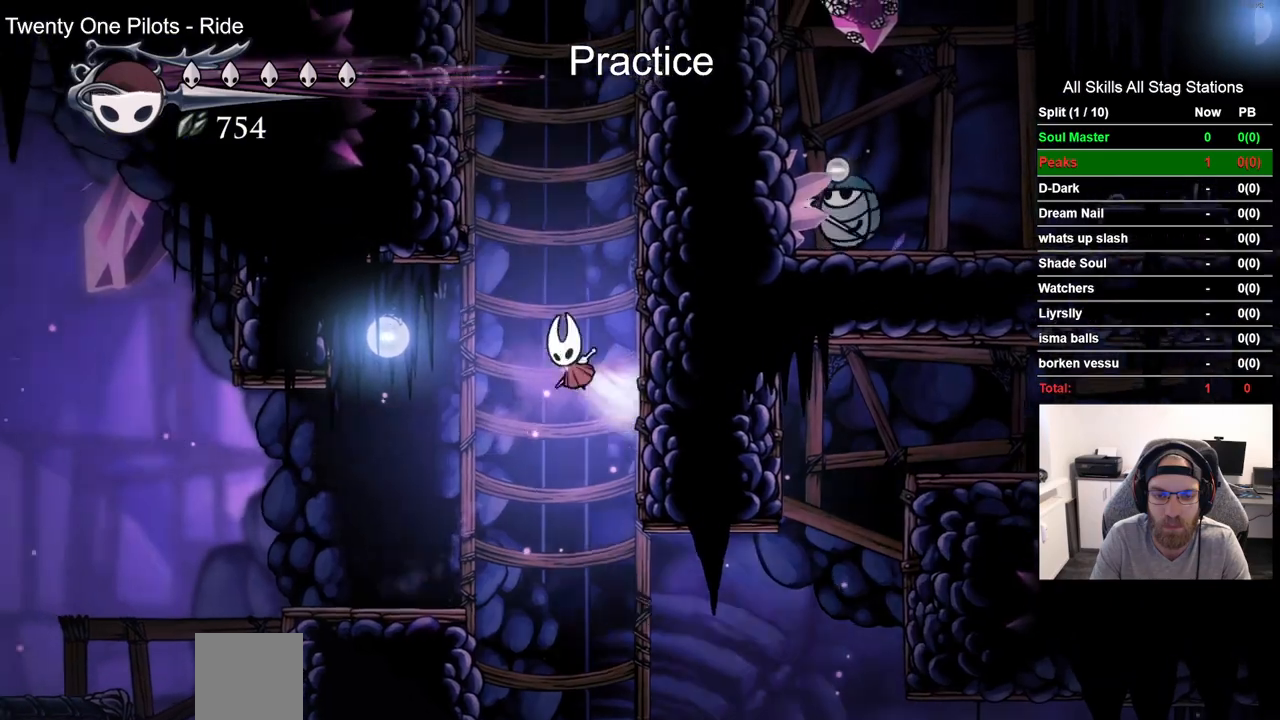
{"dt_ms": 500, "buttons": ["DPAD_RIGHT"], "left_stick": "center", "right_stick": "center", "events": [[150, "CROSS", "up"], [233, "CROSS", "down"], [500, "CROSS", "up"]]}
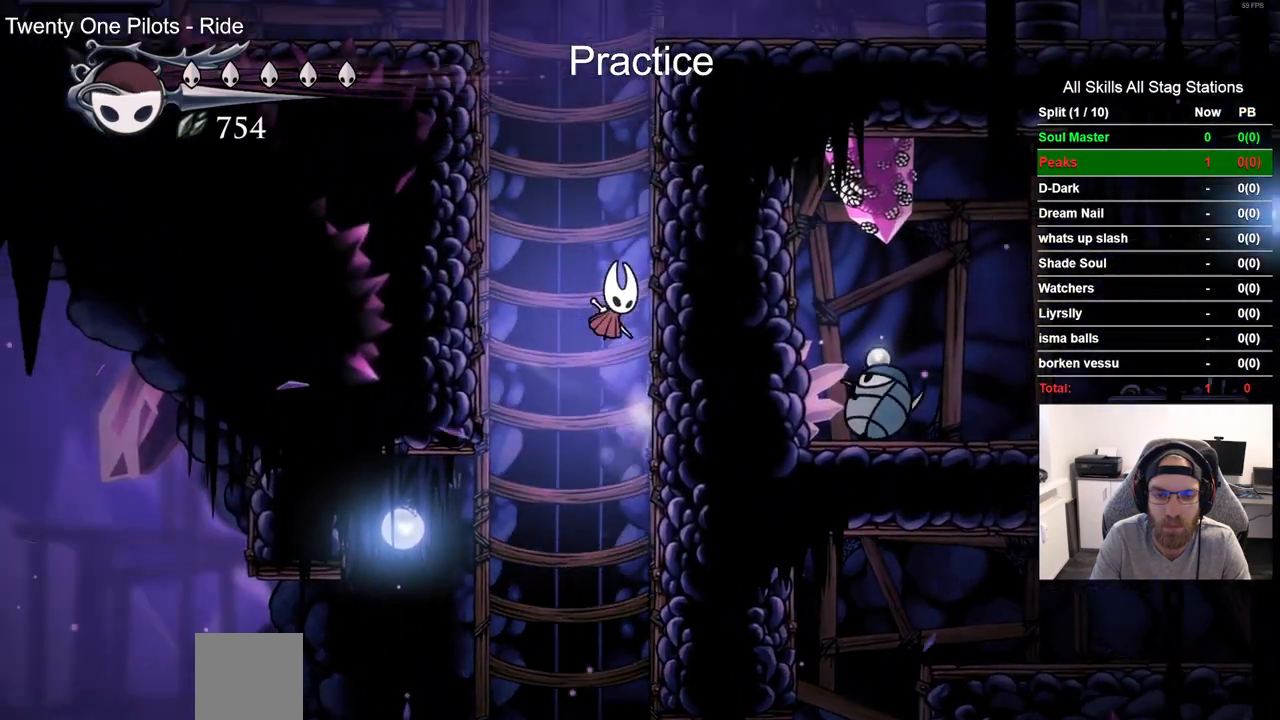
{"dt_ms": 500, "buttons": ["CROSS", "DPAD_RIGHT"], "left_stick": "center", "right_stick": "center"}
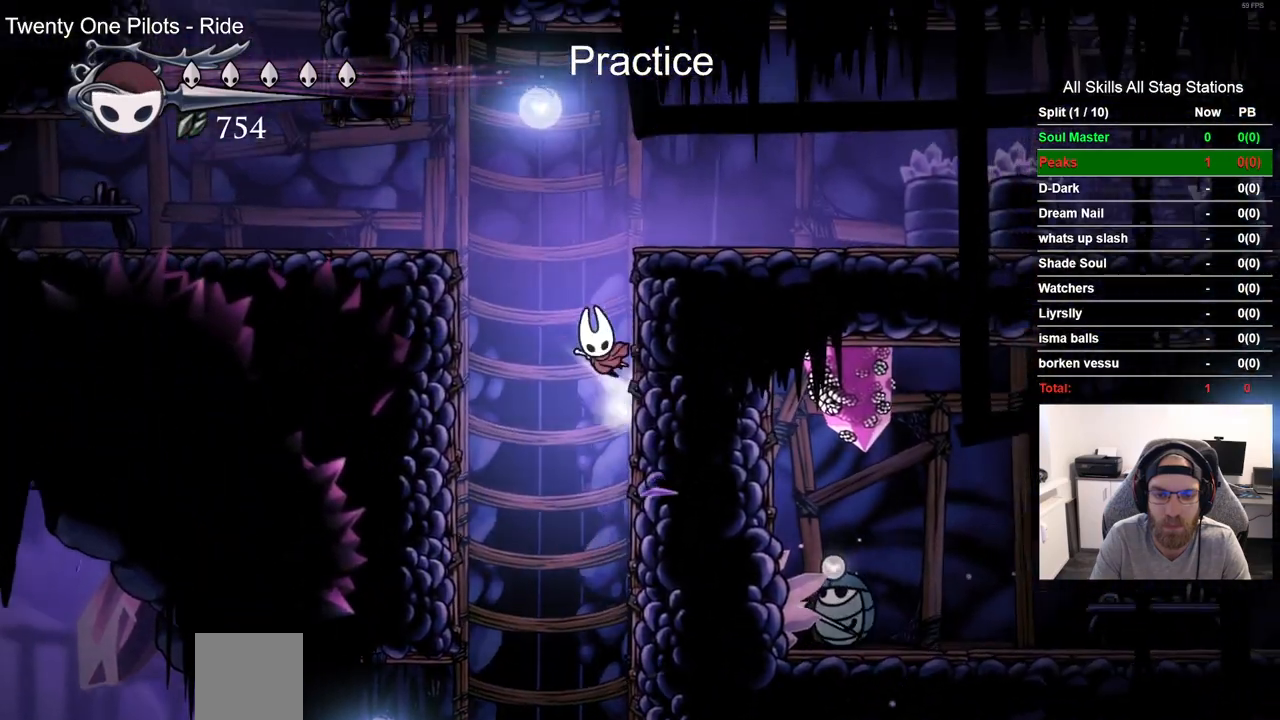
{"dt_ms": 500, "buttons": ["DPAD_LEFT"], "left_stick": "center", "right_stick": "center", "events": [[67, "DPAD_LEFT", "down"], [67, "DPAD_RIGHT", "up"], [267, "CROSS", "up"]]}
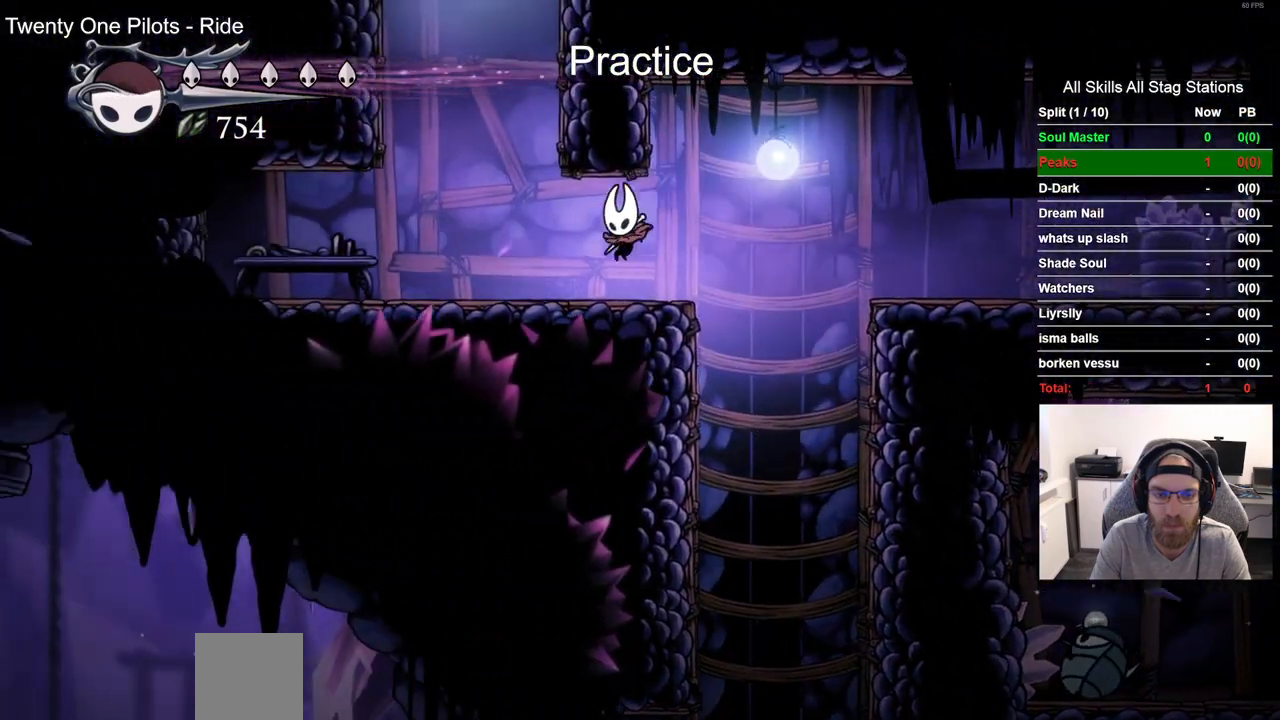
{"dt_ms": 500, "buttons": ["CROSS", "DPAD_RIGHT"], "left_stick": "center", "right_stick": "center", "events": [[67, "CROSS", "down"], [183, "DPAD_UP", "down"], [217, "DPAD_LEFT", "up"], [250, "DPAD_RIGHT", "down"], [250, "DPAD_UP", "up"], [367, "CROSS", "up"], [450, "CROSS", "down"]]}
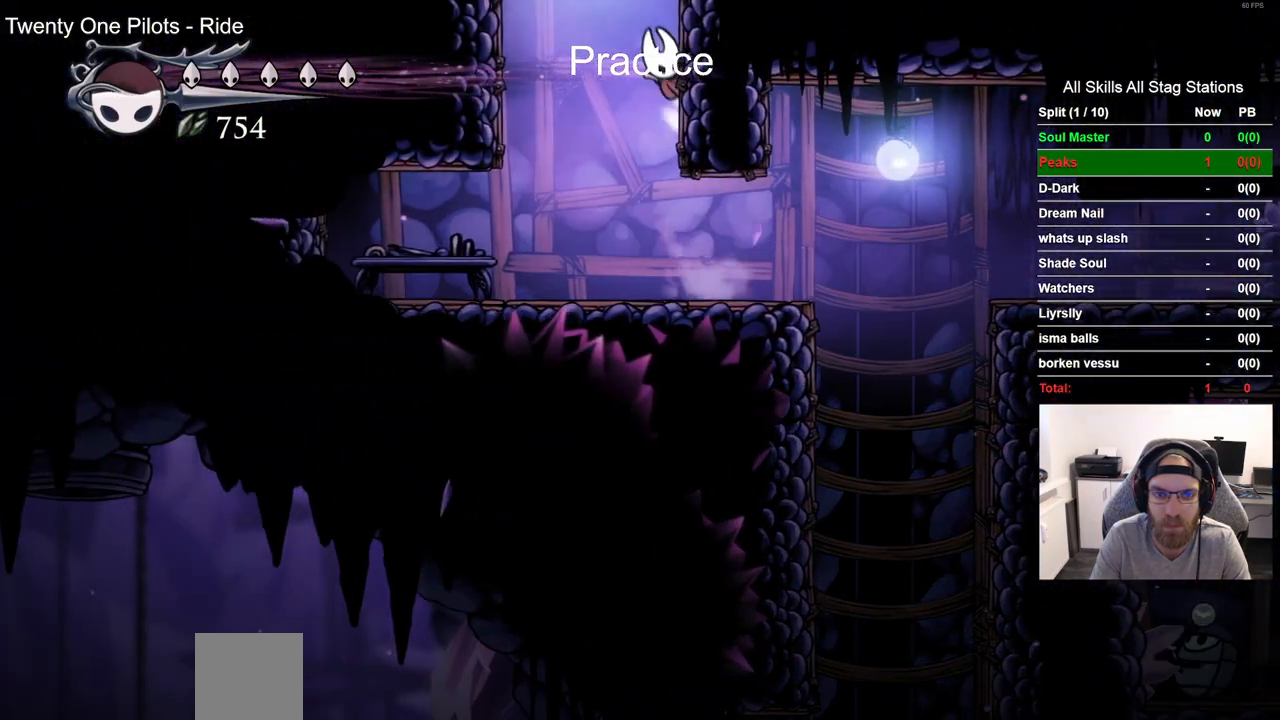
{"dt_ms": 500, "buttons": [], "left_stick": "center", "right_stick": "center", "events": [[350, "CROSS", "up"], [383, "DPAD_RIGHT", "up"]]}
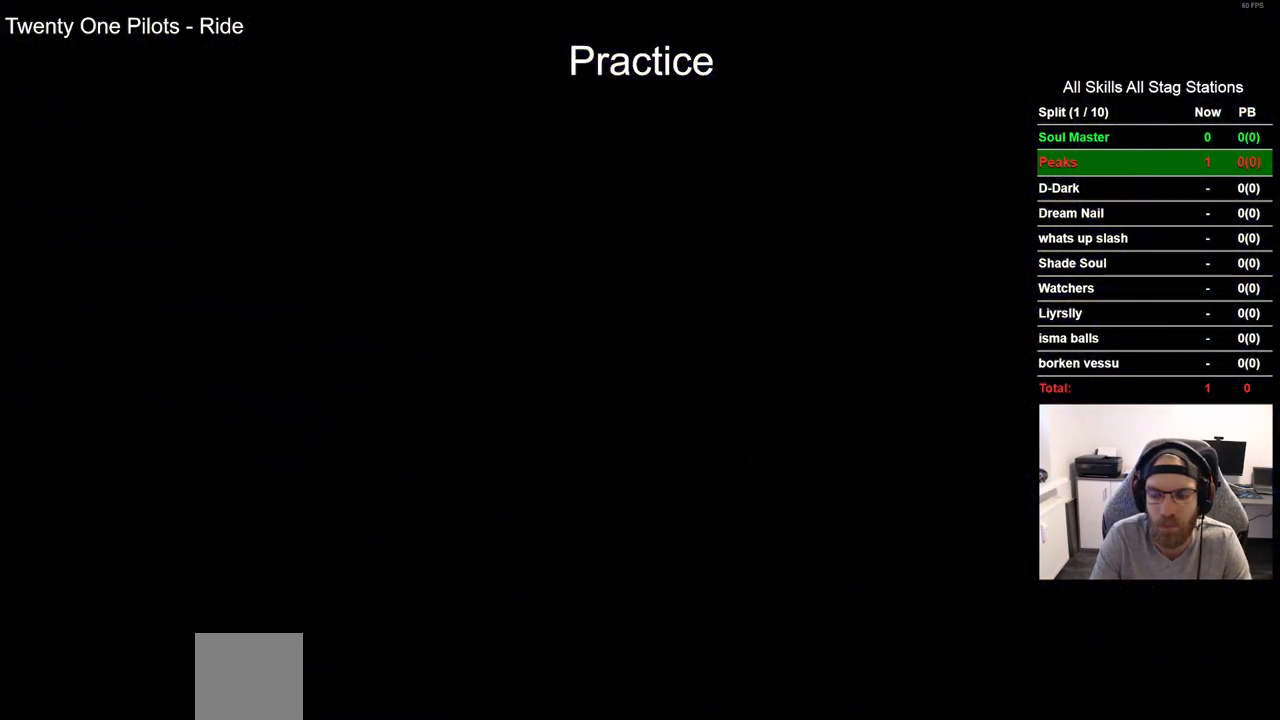
{"dt_ms": 500, "buttons": ["DPAD_RIGHT"], "left_stick": "center", "right_stick": "center", "events": [[100, "DPAD_RIGHT", "down"]]}
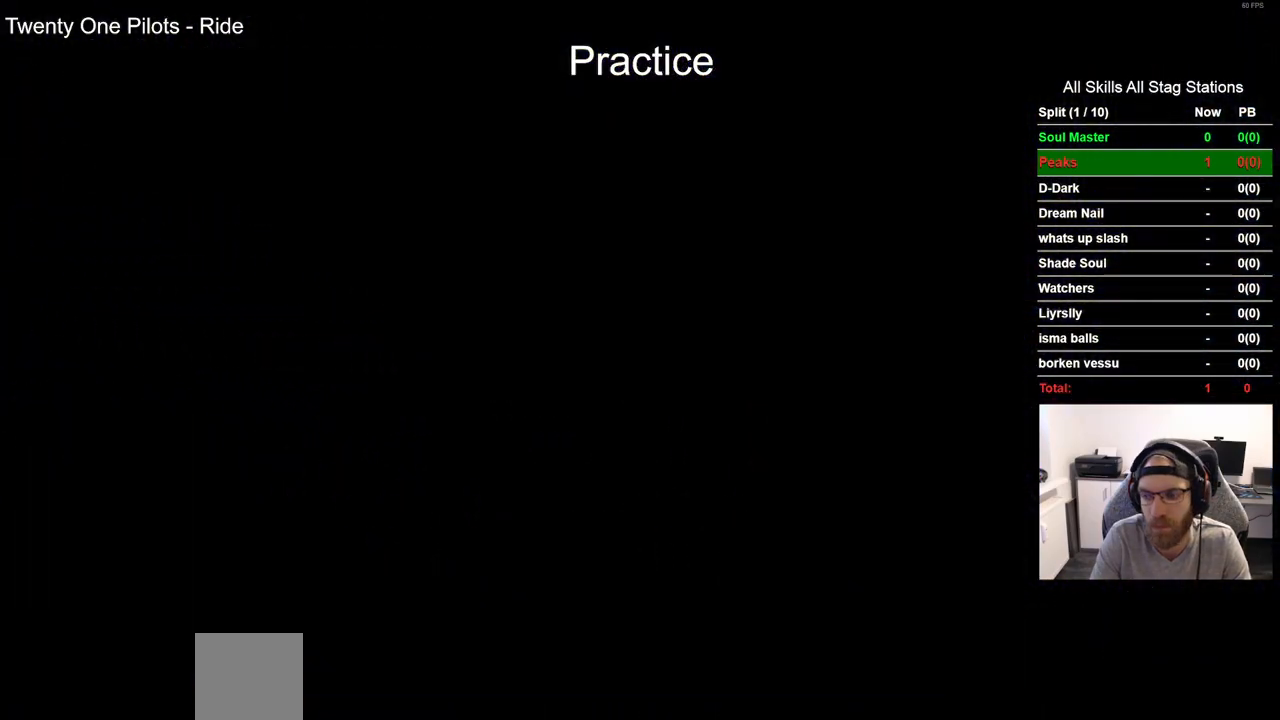
{"dt_ms": 500, "buttons": ["DPAD_RIGHT"], "left_stick": "center", "right_stick": "center", "events": []}
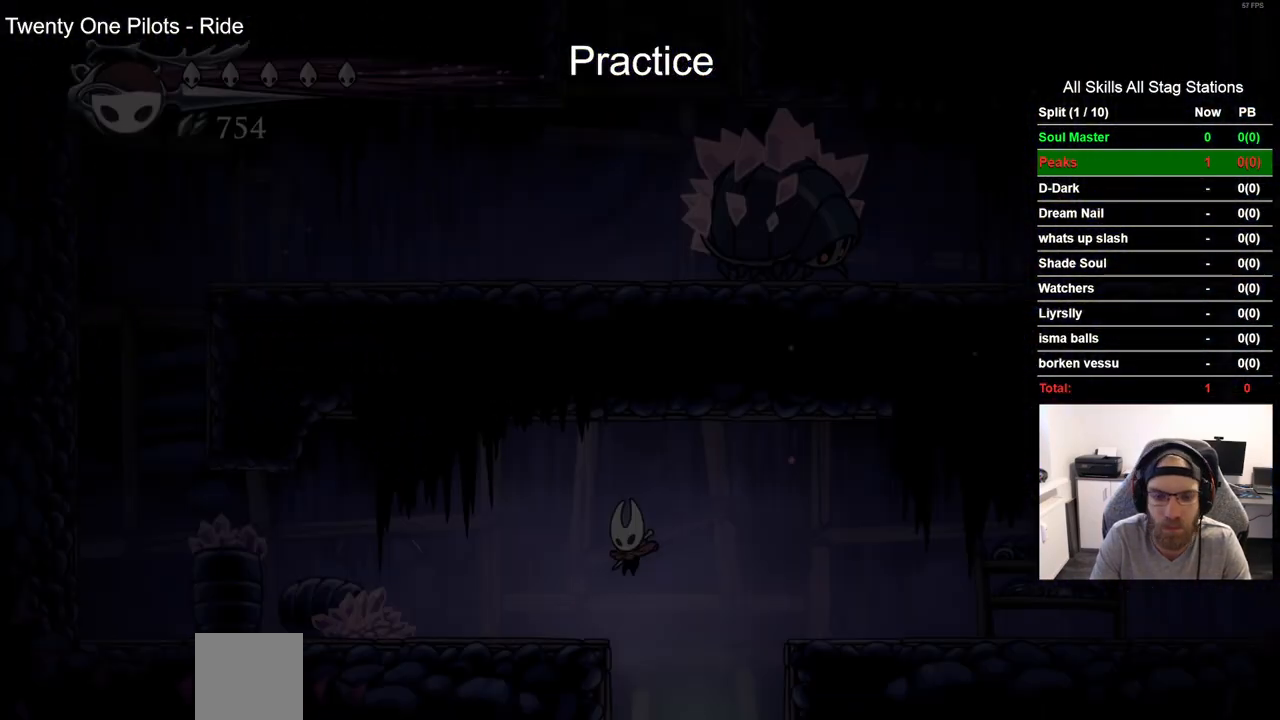
{"dt_ms": 500, "buttons": ["CROSS", "DPAD_LEFT"], "left_stick": "center", "right_stick": "center", "events": [[317, "DPAD_RIGHT", "up"], [350, "CROSS", "down"], [350, "DPAD_LEFT", "down"]]}
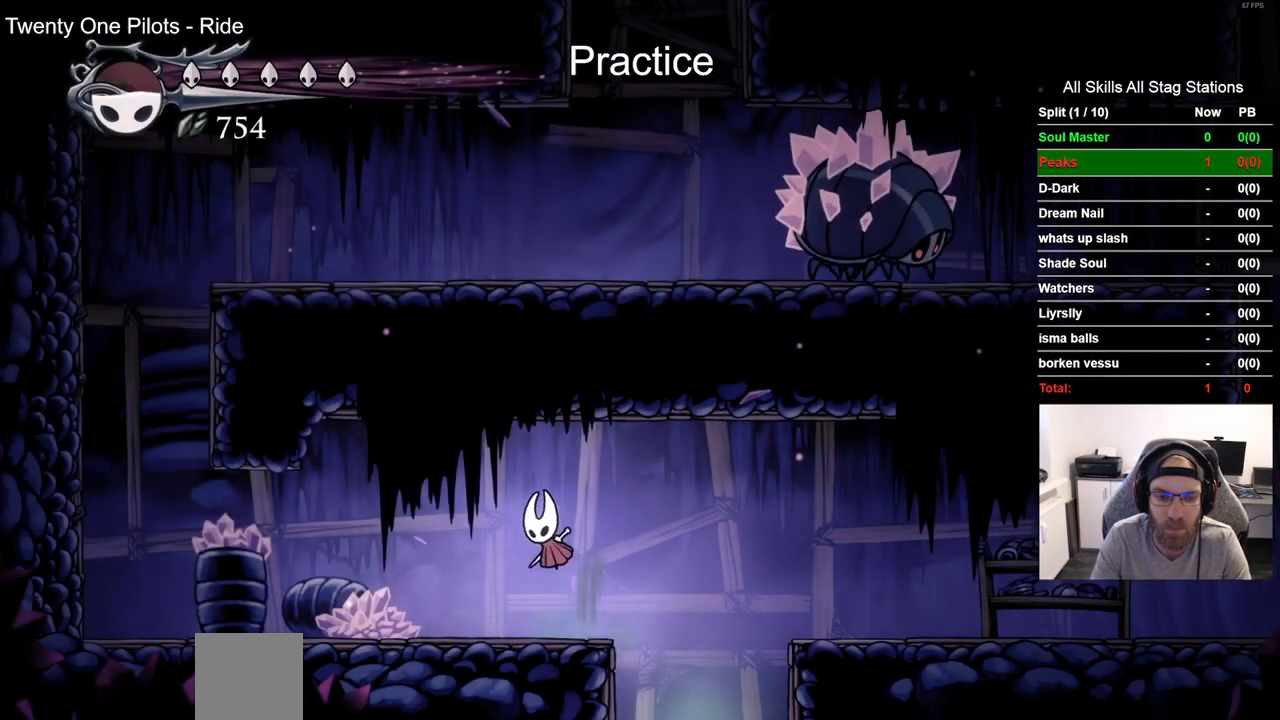
{"dt_ms": 1000, "buttons": ["CROSS"], "left_stick": "center", "right_stick": "center"}
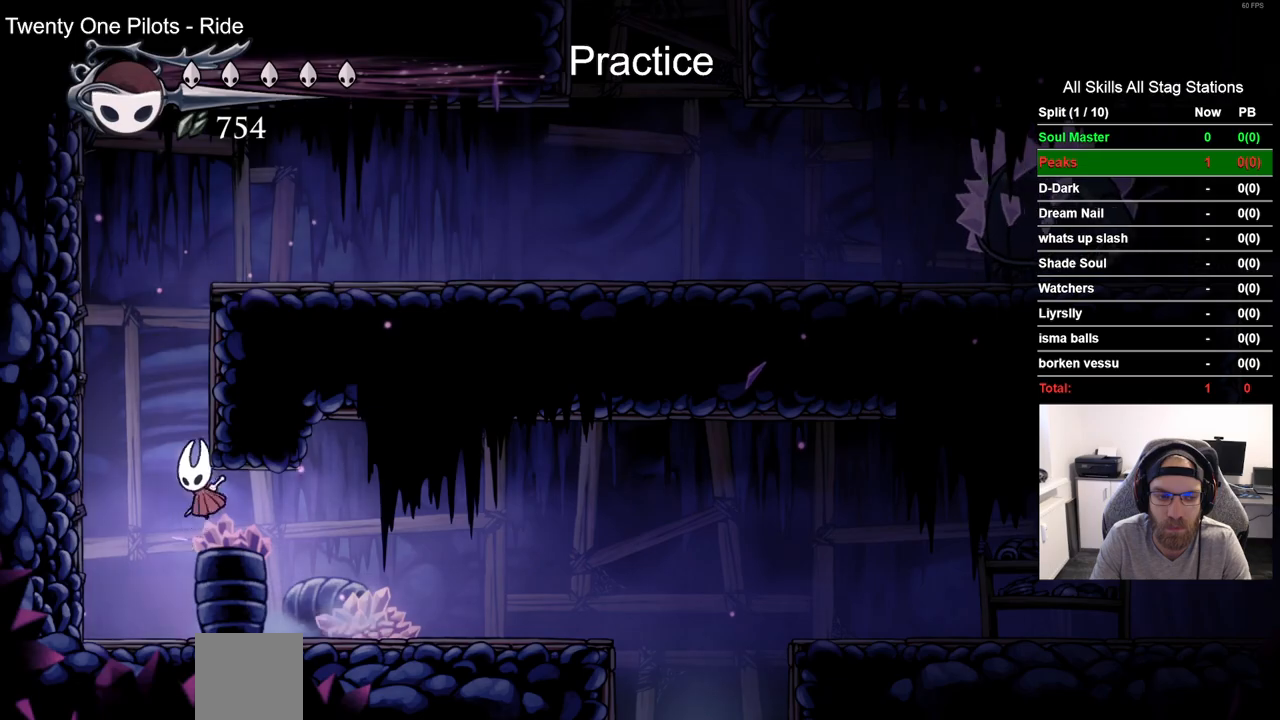
{"dt_ms": 500, "buttons": ["CROSS", "DPAD_LEFT"], "left_stick": "center", "right_stick": "center"}
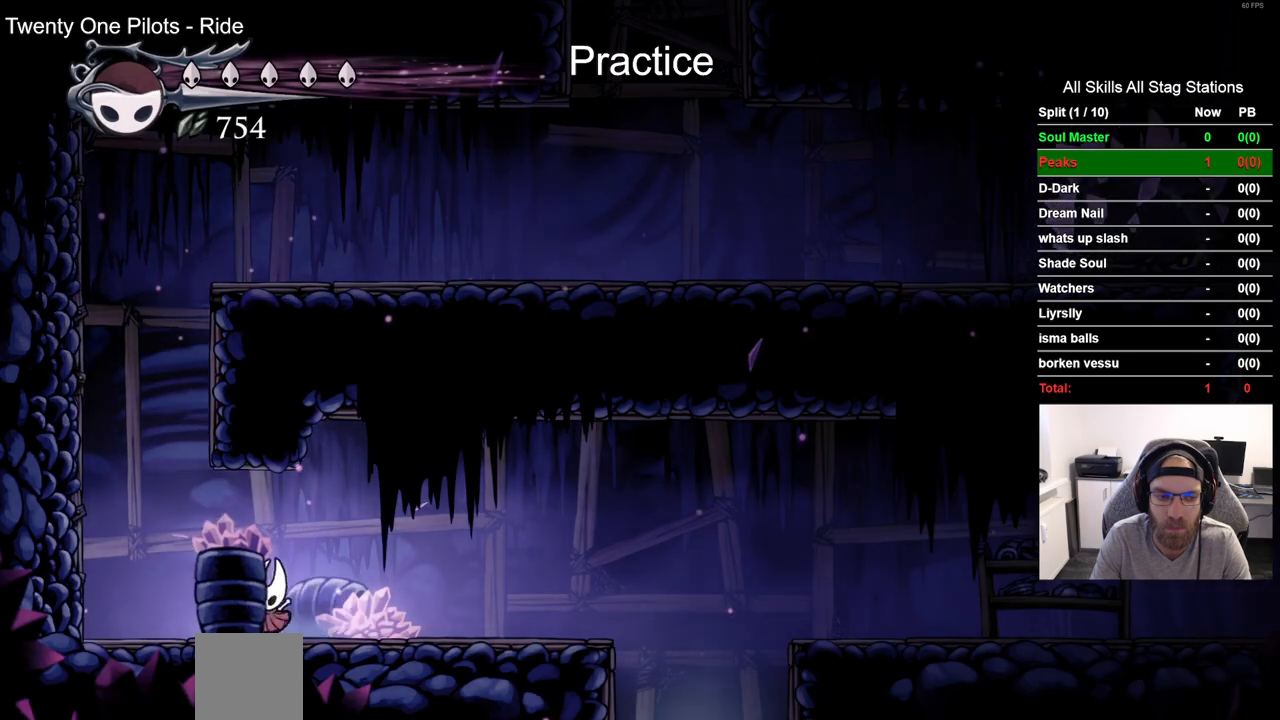
{"dt_ms": 500, "buttons": ["DPAD_RIGHT"], "left_stick": "center", "right_stick": "center"}